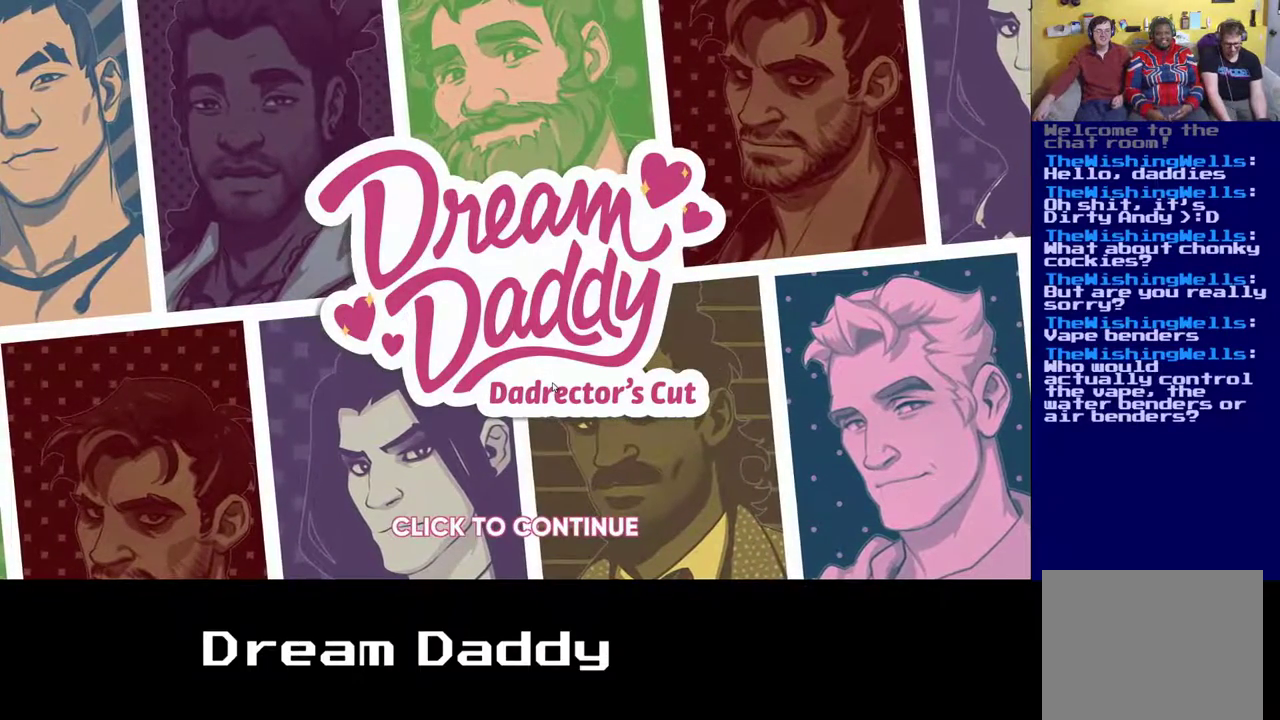
Gameplay with a controller (Xbox layout); each line is a JSON object with the inputs held at the frame after it. "events" lists button and stick changes between this image and that frame as [ms after this image, input, new state], when the widget could be followed in between. Not read: right_stick.
{"buttons": ["A"], "left_stick": "center", "events": [[500, "A", "down"]]}
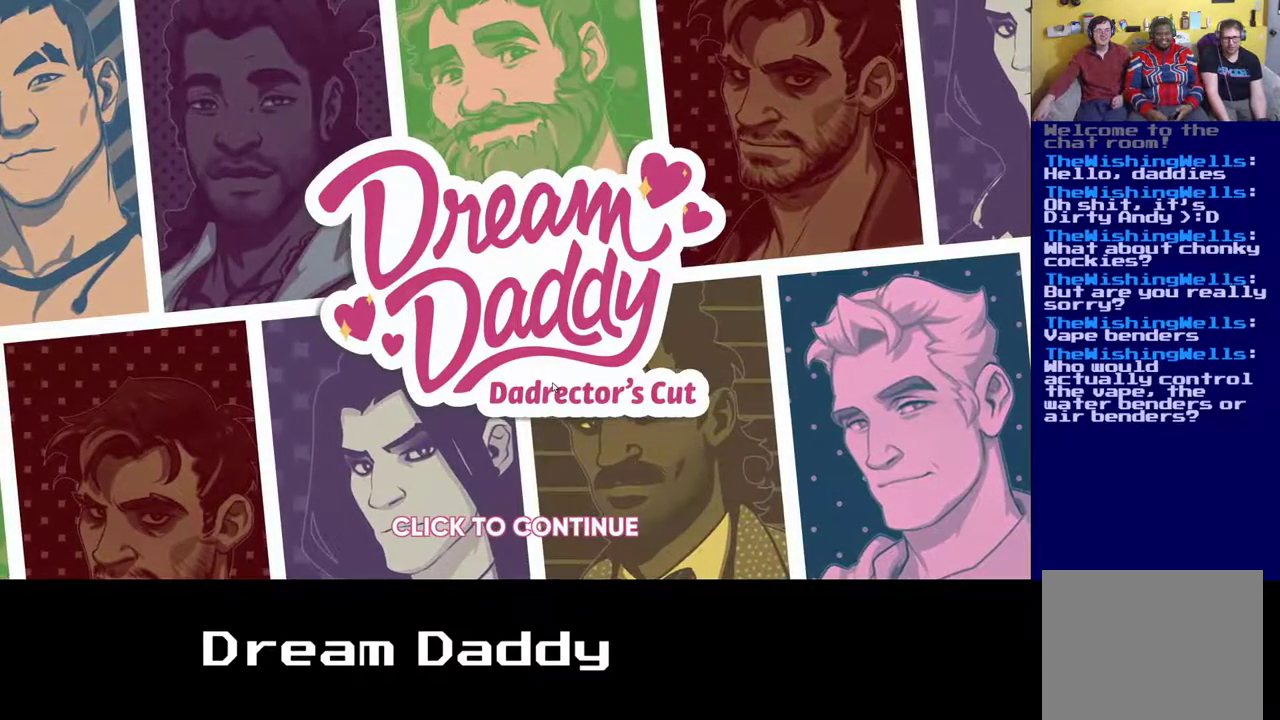
{"buttons": [], "left_stick": "center", "events": [[117, "A", "up"]]}
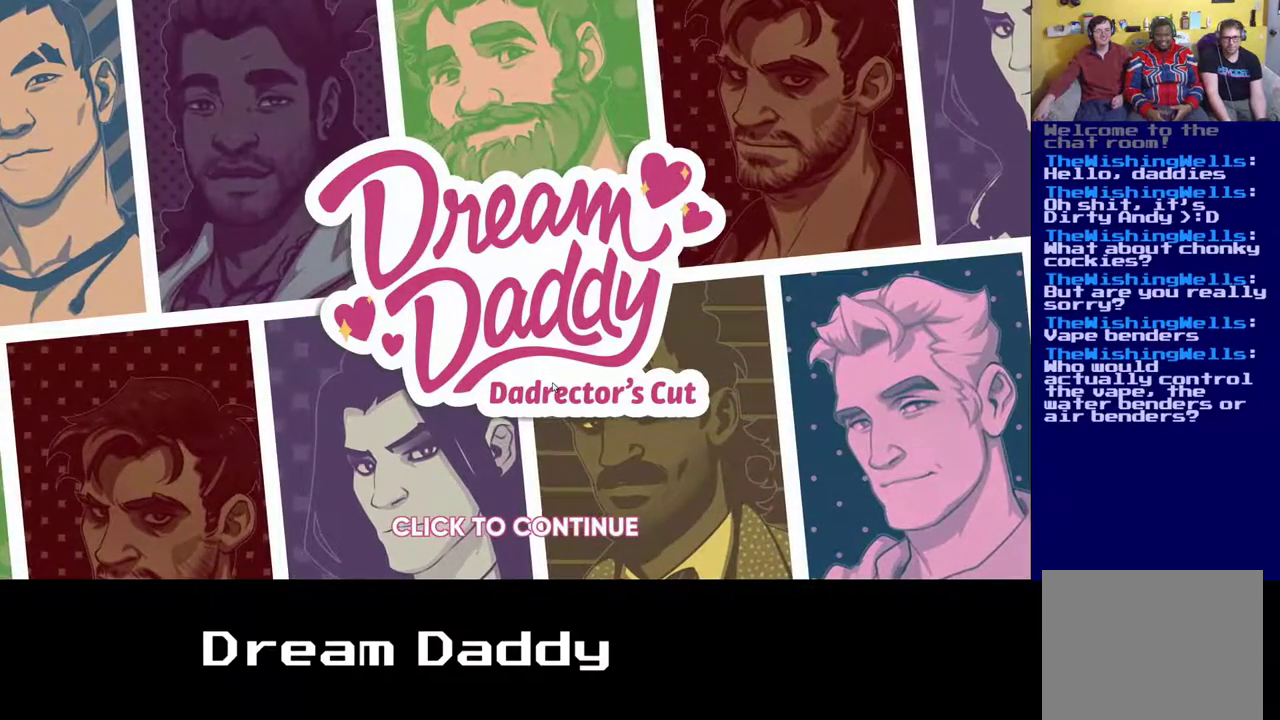
{"buttons": ["A", "B", "X", "Y"], "left_stick": "right", "events": [[133, "A", "down"], [167, "left_stick", "down-right"], [300, "left_stick", "down-left"], [333, "A", "up"], [367, "A", "down"], [367, "B", "down"], [367, "left_stick", "up-left"], [400, "Y", "down"], [450, "X", "down"], [467, "left_stick", "right"]]}
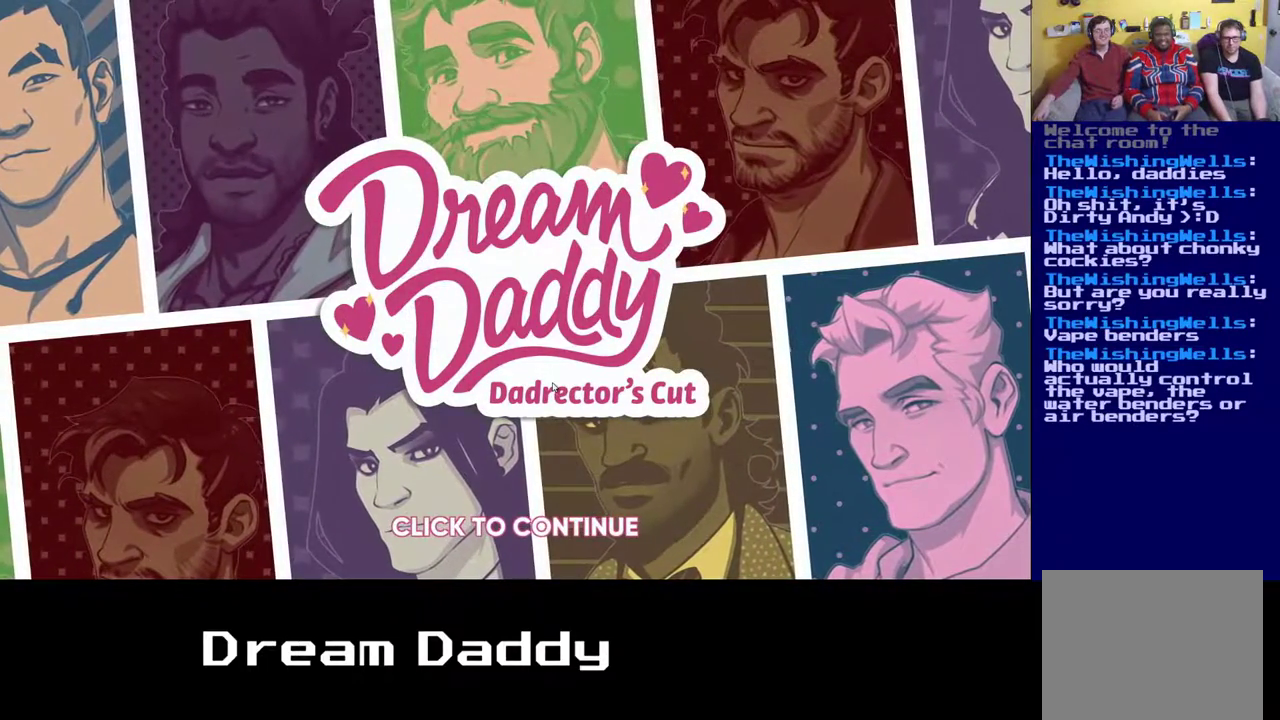
{"buttons": ["A", "B"], "left_stick": "center", "events": [[83, "B", "up"], [83, "X", "up"], [83, "Y", "up"], [100, "left_stick", "left"], [133, "A", "up"], [150, "left_stick", "center"], [467, "A", "down"], [467, "B", "down"]]}
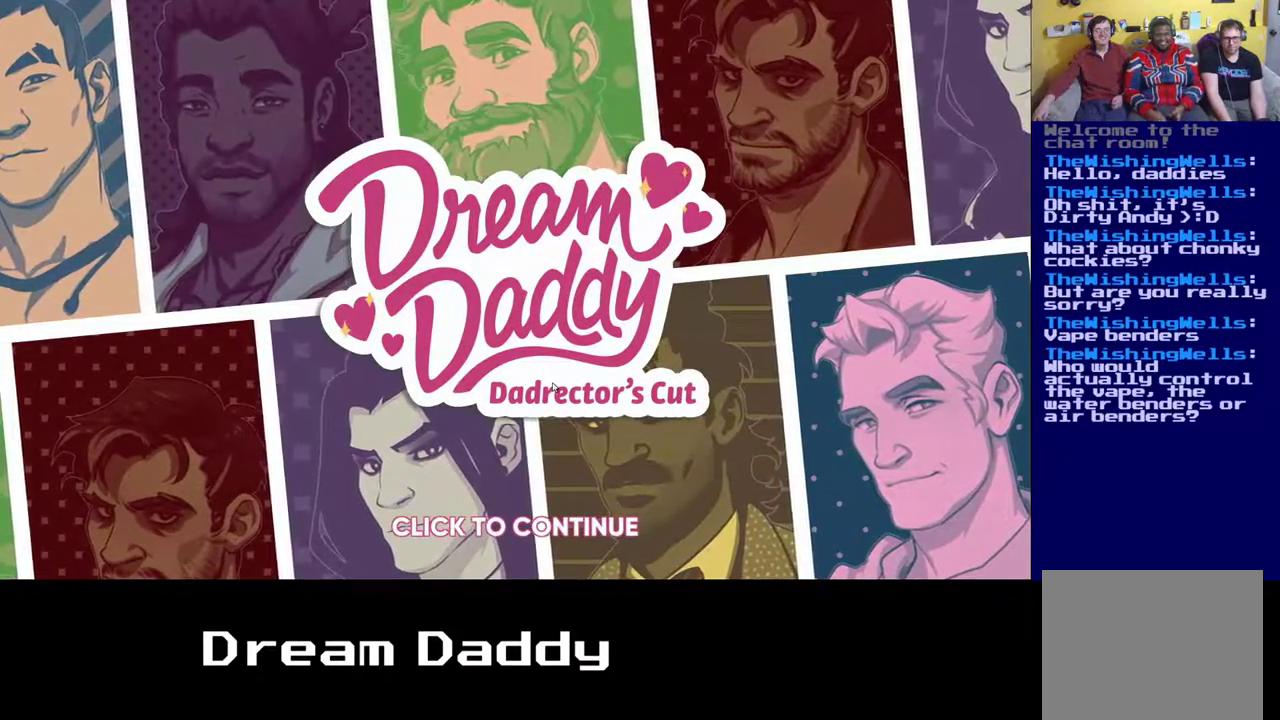
{"buttons": ["A", "X"], "left_stick": "right", "events": [[17, "DPAD_LEFT", "down"], [17, "DPAD_UP", "down"], [133, "A", "up"], [150, "B", "up"], [150, "DPAD_UP", "up"], [167, "DPAD_LEFT", "up"], [317, "A", "down"], [367, "X", "down"], [450, "left_stick", "right"]]}
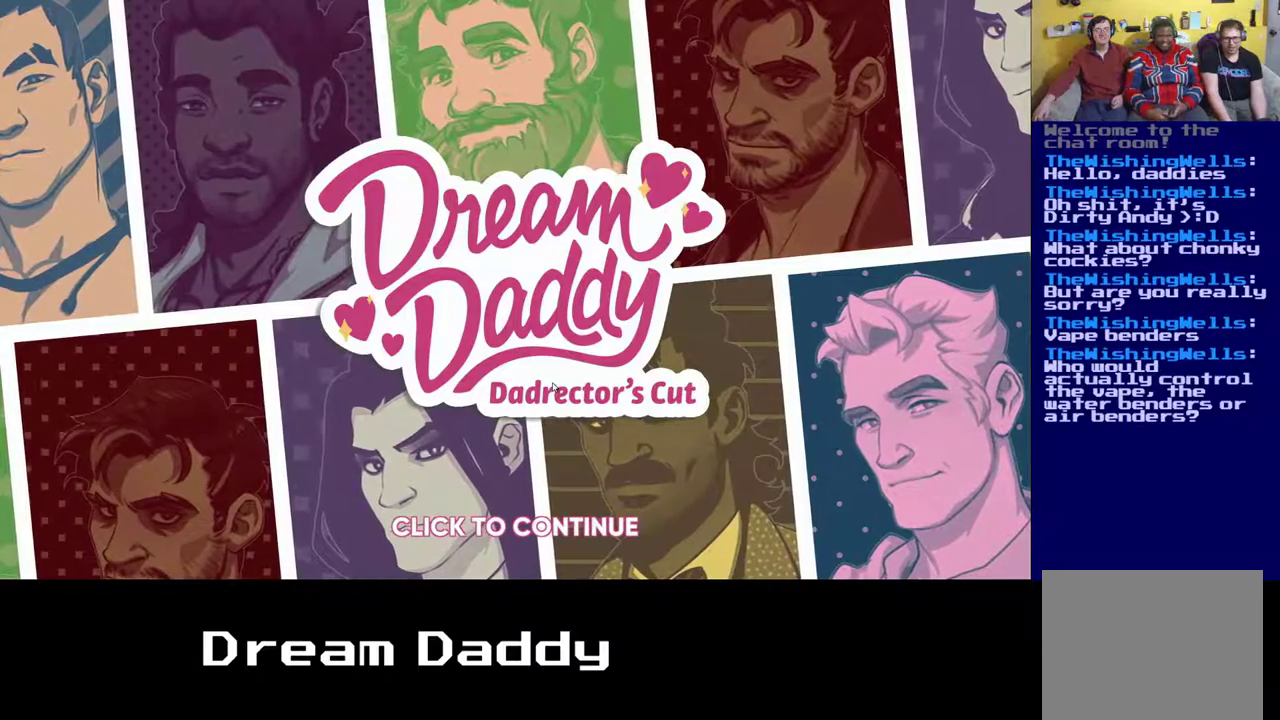
{"buttons": ["A", "B", "Y"], "left_stick": "up", "events": [[17, "X", "up"], [50, "A", "up"], [150, "B", "down"], [167, "Y", "down"], [200, "A", "down"], [200, "left_stick", "up-left"], [317, "A", "up"], [333, "Y", "up"], [333, "left_stick", "right"], [400, "B", "up"], [417, "B", "down"], [450, "Y", "down"], [467, "A", "down"], [500, "left_stick", "up"]]}
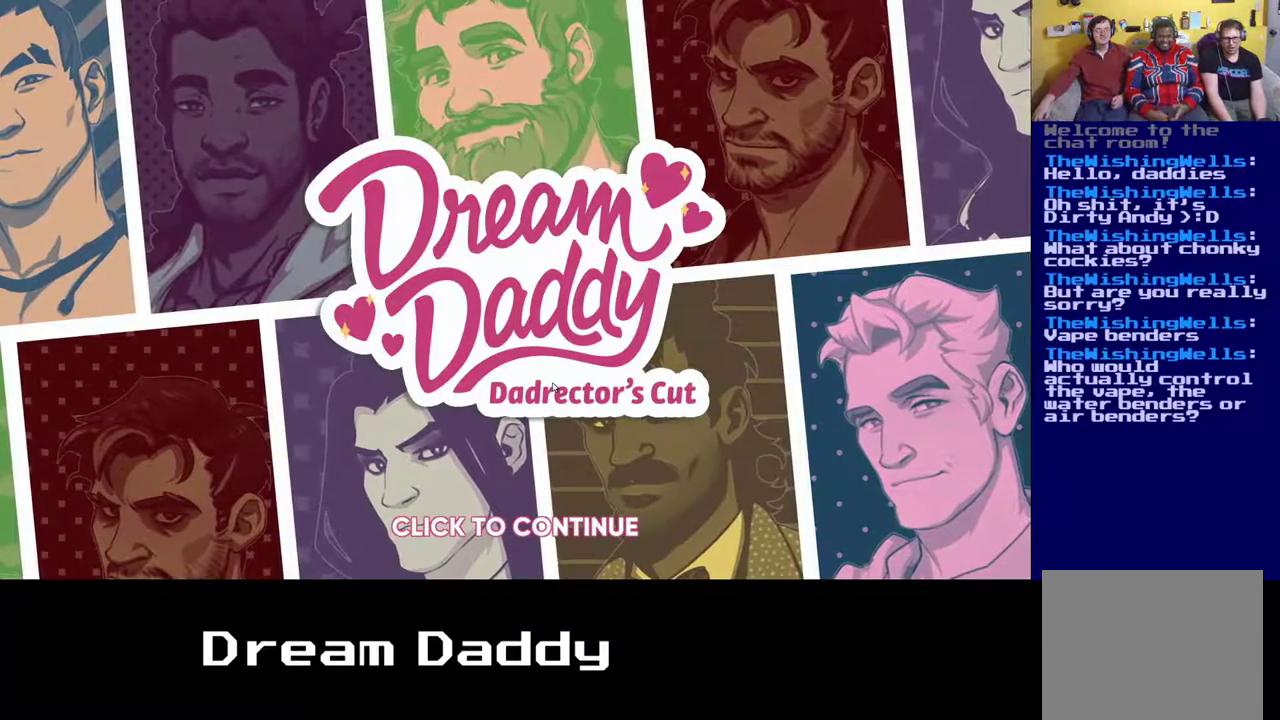
{"buttons": [], "left_stick": "center", "events": [[83, "Y", "up"], [100, "A", "up"], [133, "B", "up"], [133, "left_stick", "center"], [333, "R3", "down"], [367, "left_stick", "right"], [400, "L3", "down"], [467, "R3", "up"], [467, "left_stick", "center"], [483, "L3", "up"]]}
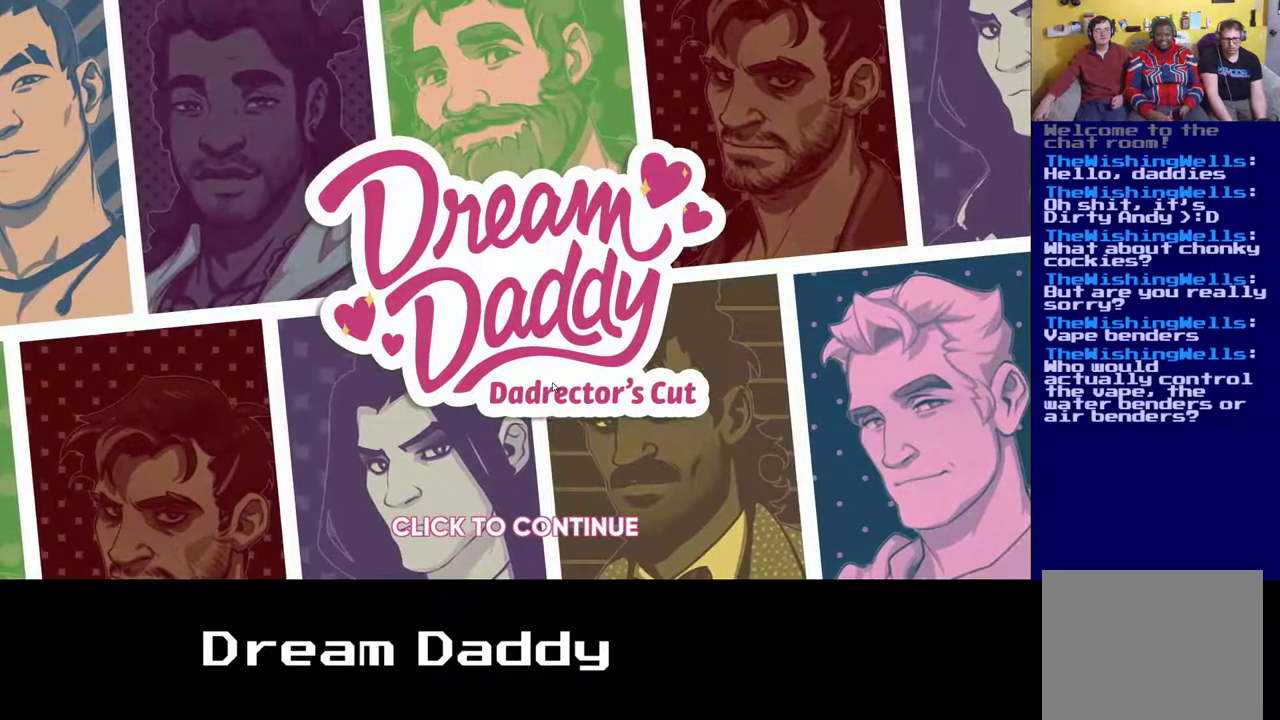
{"buttons": [], "left_stick": "center", "events": [[100, "R3", "down"], [117, "L3", "down"], [117, "left_stick", "down-right"], [200, "L3", "up"], [233, "R3", "up"], [233, "left_stick", "center"]]}
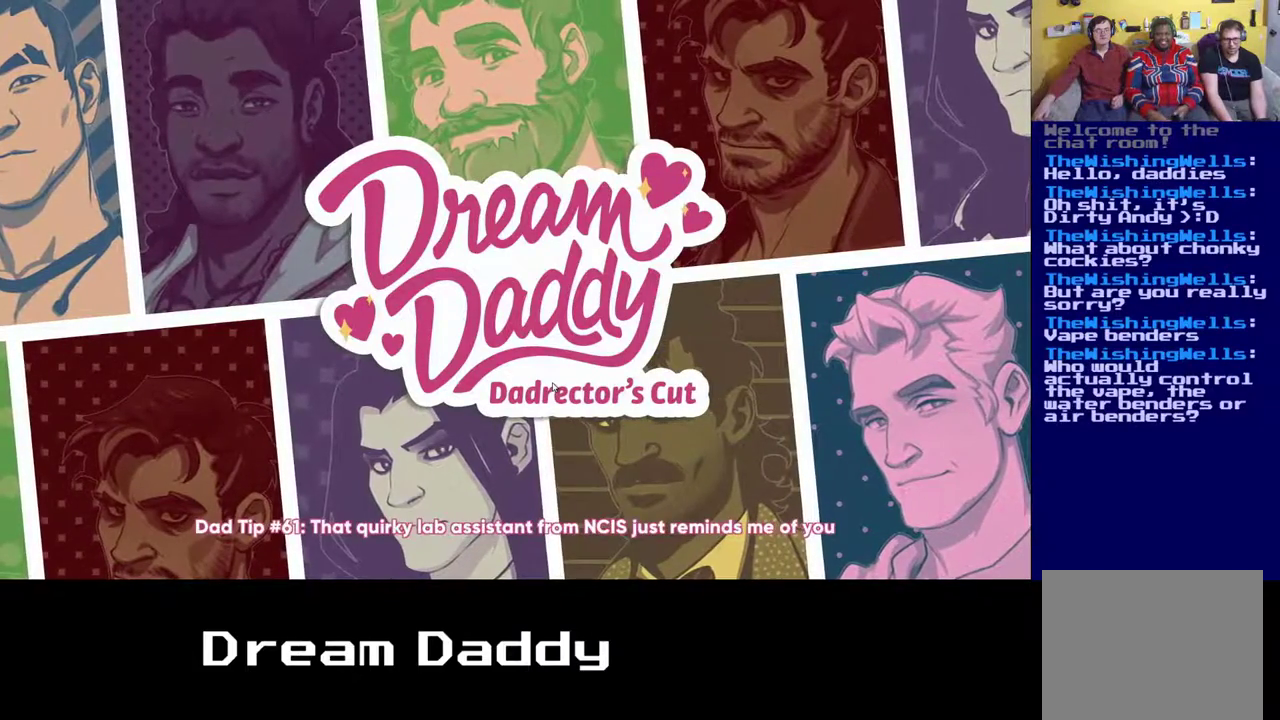
{"buttons": ["START"], "left_stick": "center", "events": [[467, "START", "down"]]}
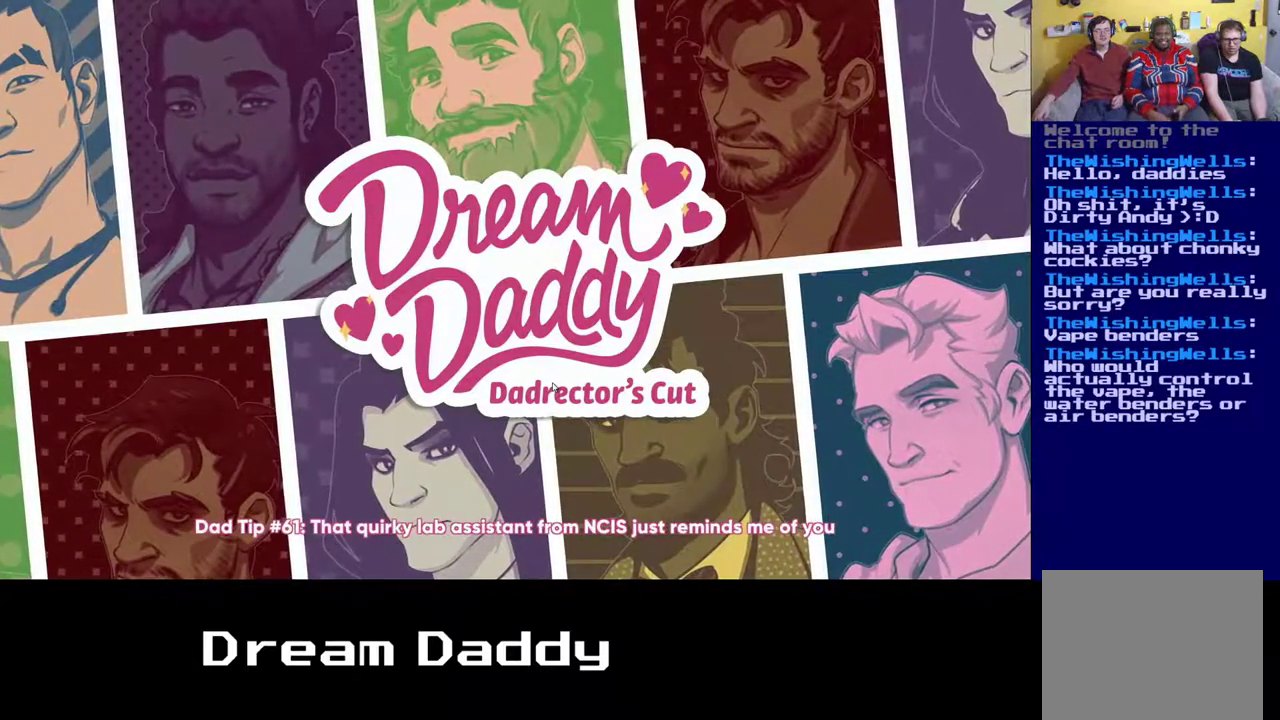
{"buttons": [], "left_stick": "left", "events": [[100, "START", "up"], [267, "A", "down"], [283, "B", "down"], [350, "left_stick", "down"], [433, "B", "up"], [467, "A", "up"], [483, "left_stick", "left"]]}
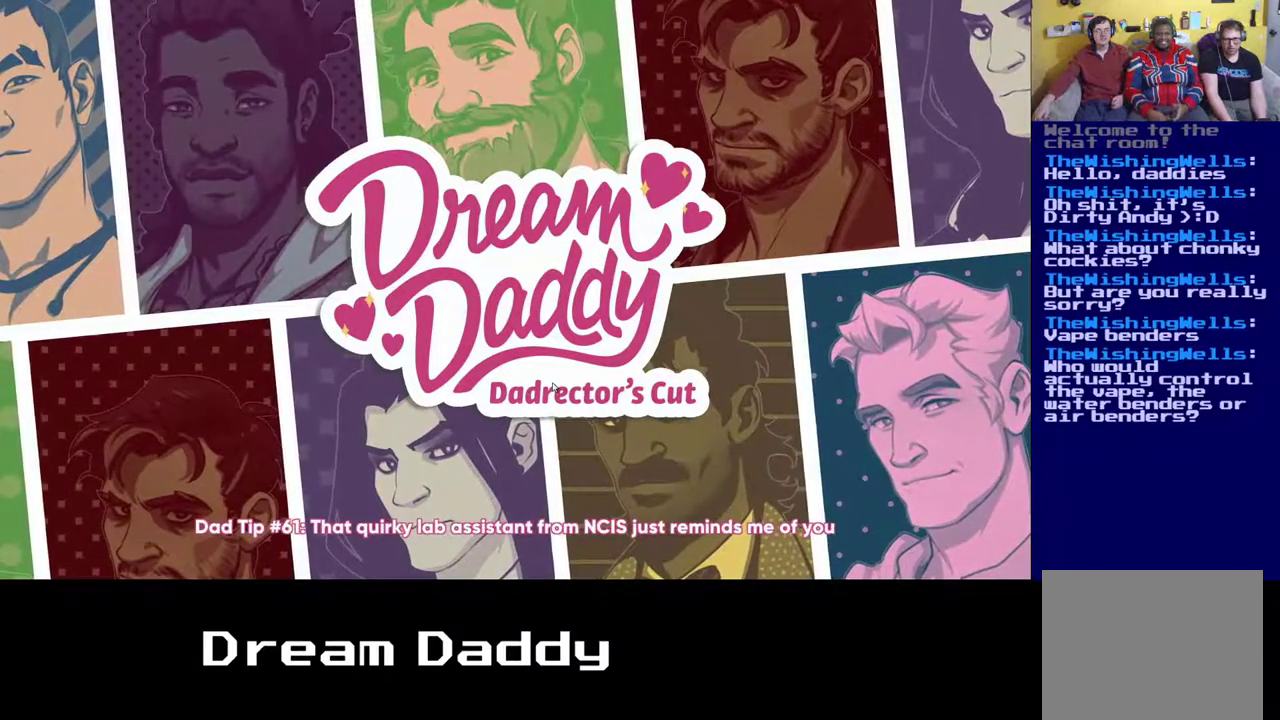
{"buttons": [], "left_stick": "center", "events": [[83, "left_stick", "up"], [100, "A", "down"], [100, "B", "down"], [133, "left_stick", "right"], [250, "A", "up"], [267, "B", "up"], [283, "left_stick", "center"]]}
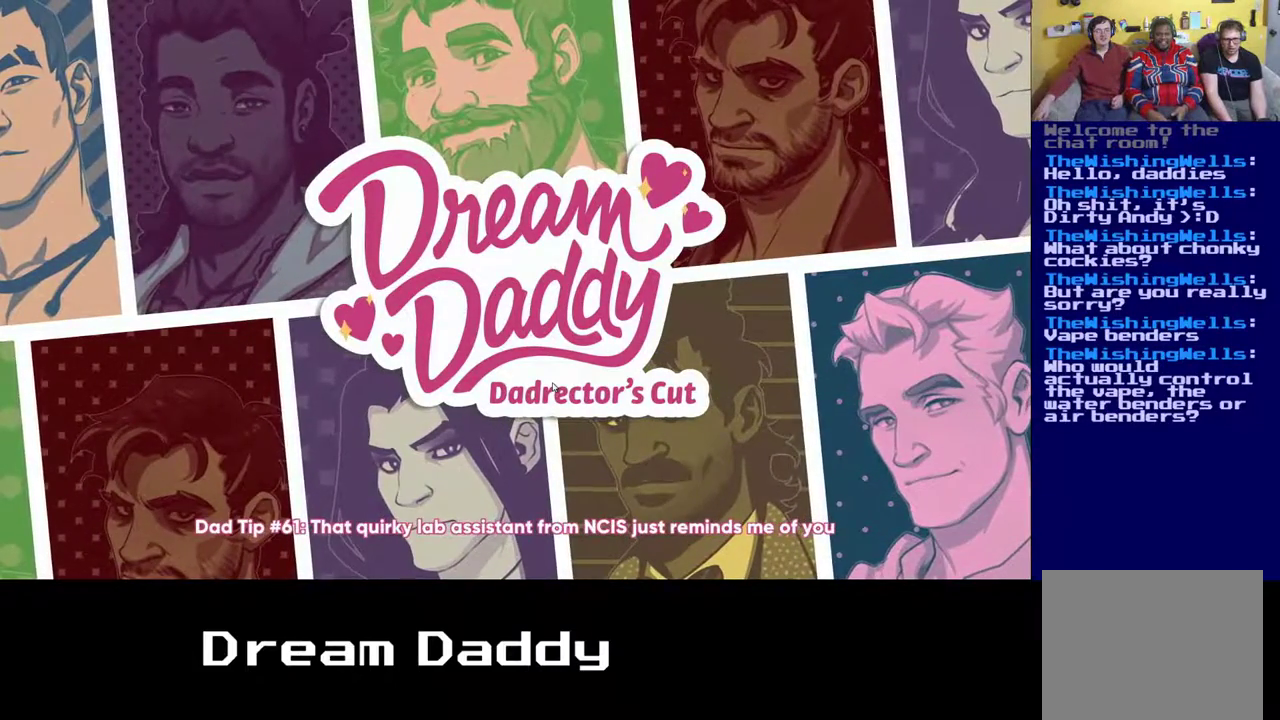
{"buttons": [], "left_stick": "center", "events": [[150, "A", "down"], [167, "X", "down"], [200, "B", "down"], [217, "X", "up"], [233, "B", "up"], [267, "A", "up"]]}
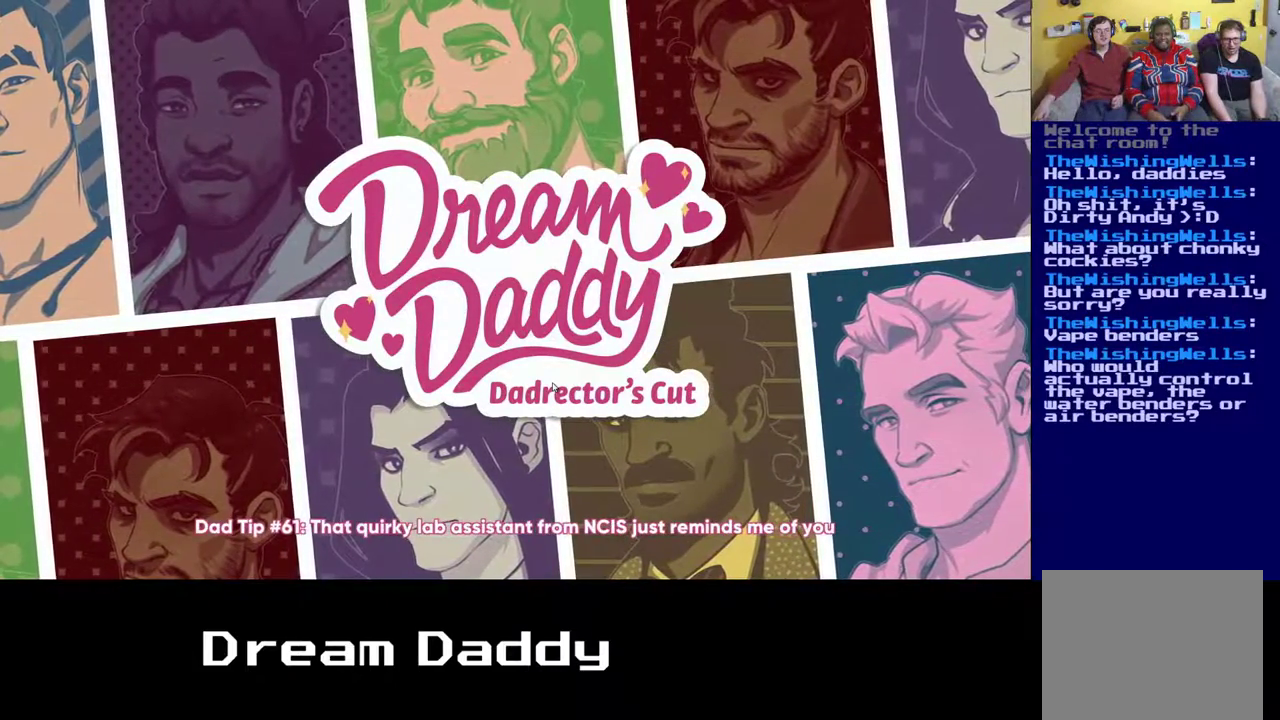
{"buttons": [], "left_stick": "center", "events": []}
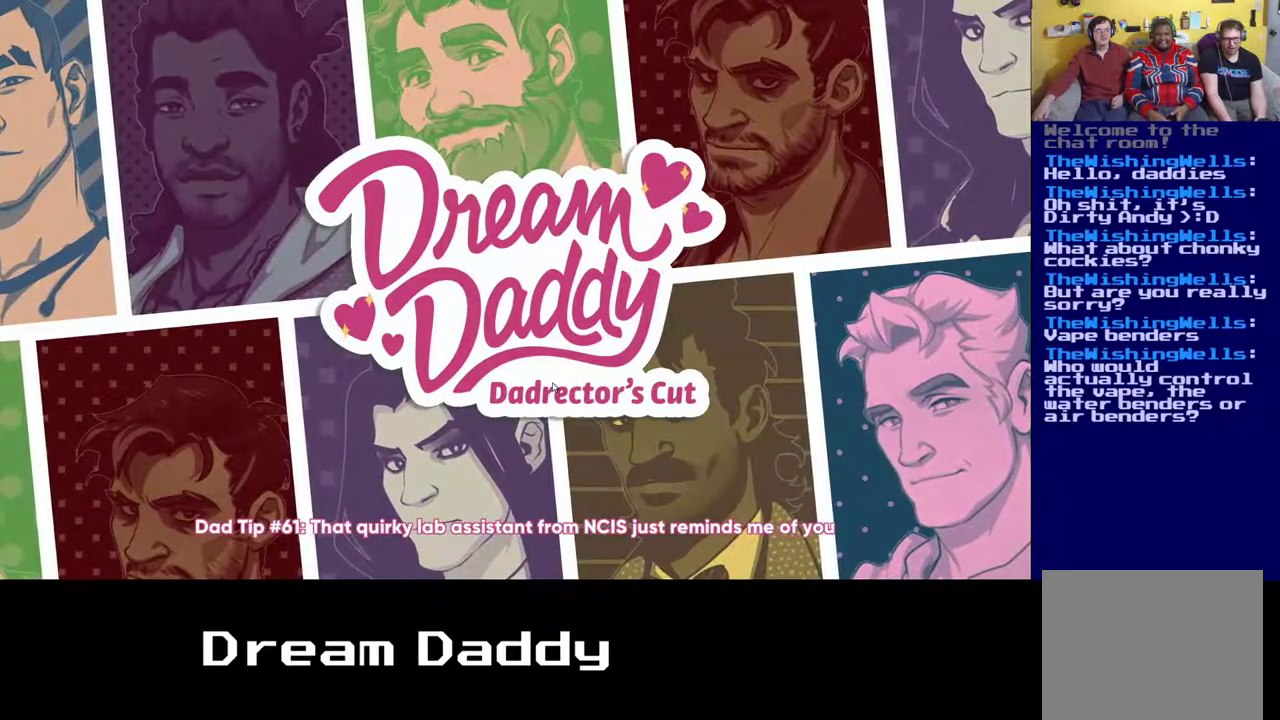
{"buttons": [], "left_stick": "center", "events": [[117, "A", "down"], [117, "X", "down"], [133, "Y", "down"], [200, "A", "up"], [217, "X", "up"], [233, "Y", "up"]]}
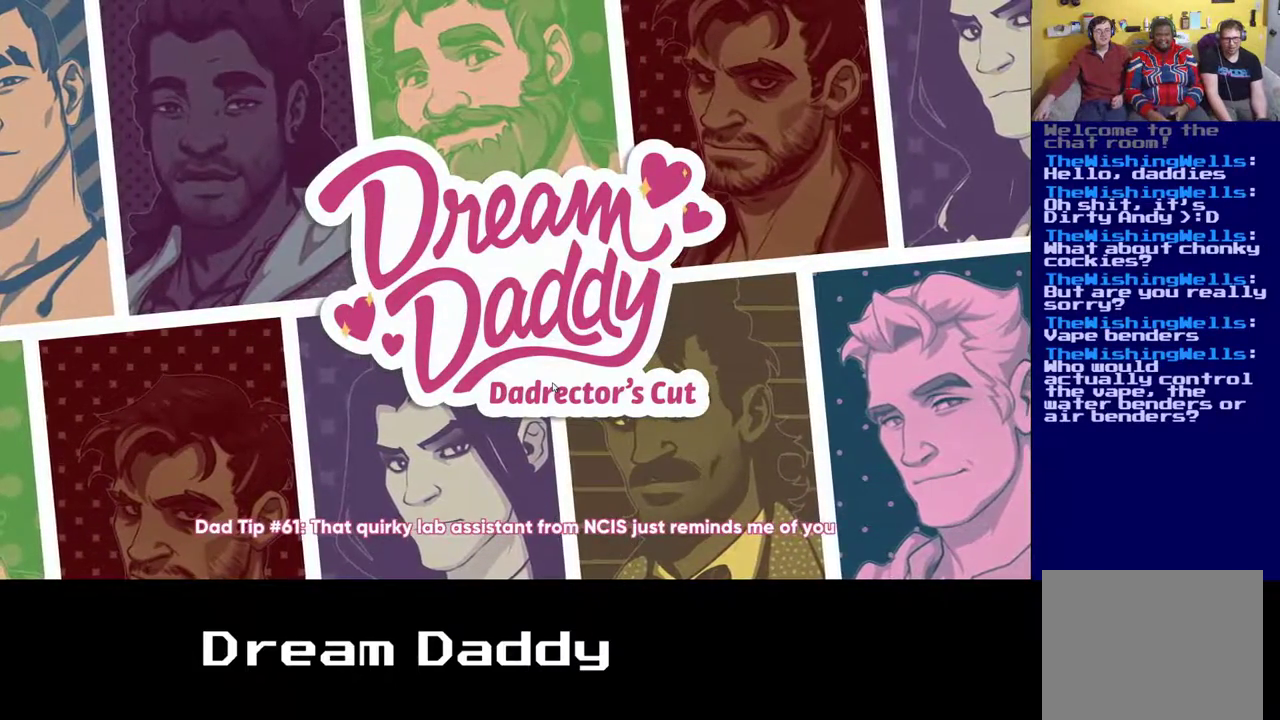
{"buttons": ["A"], "left_stick": "center", "events": [[450, "A", "down"], [450, "B", "down"], [500, "B", "up"]]}
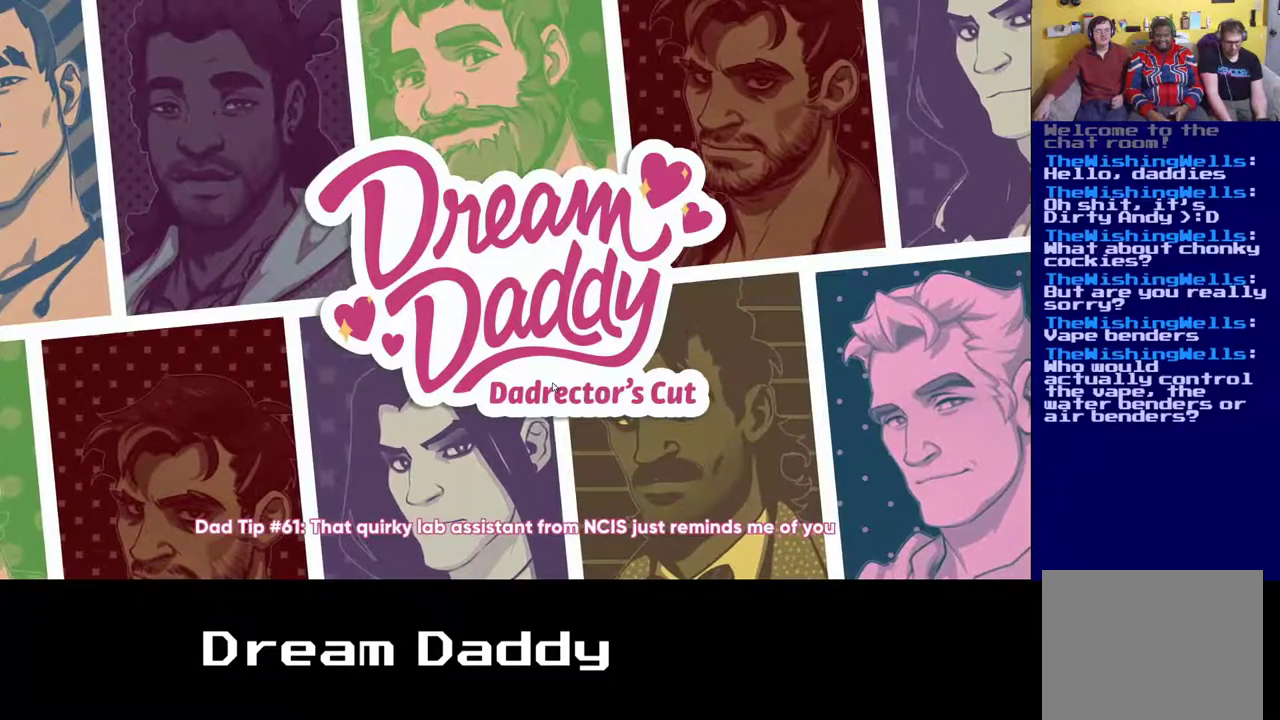
{"buttons": [], "left_stick": "center", "events": [[67, "A", "up"], [183, "A", "down"], [183, "B", "down"], [217, "X", "down"], [233, "Y", "down"], [317, "A", "up"], [317, "X", "up"], [367, "Y", "up"], [467, "B", "up"]]}
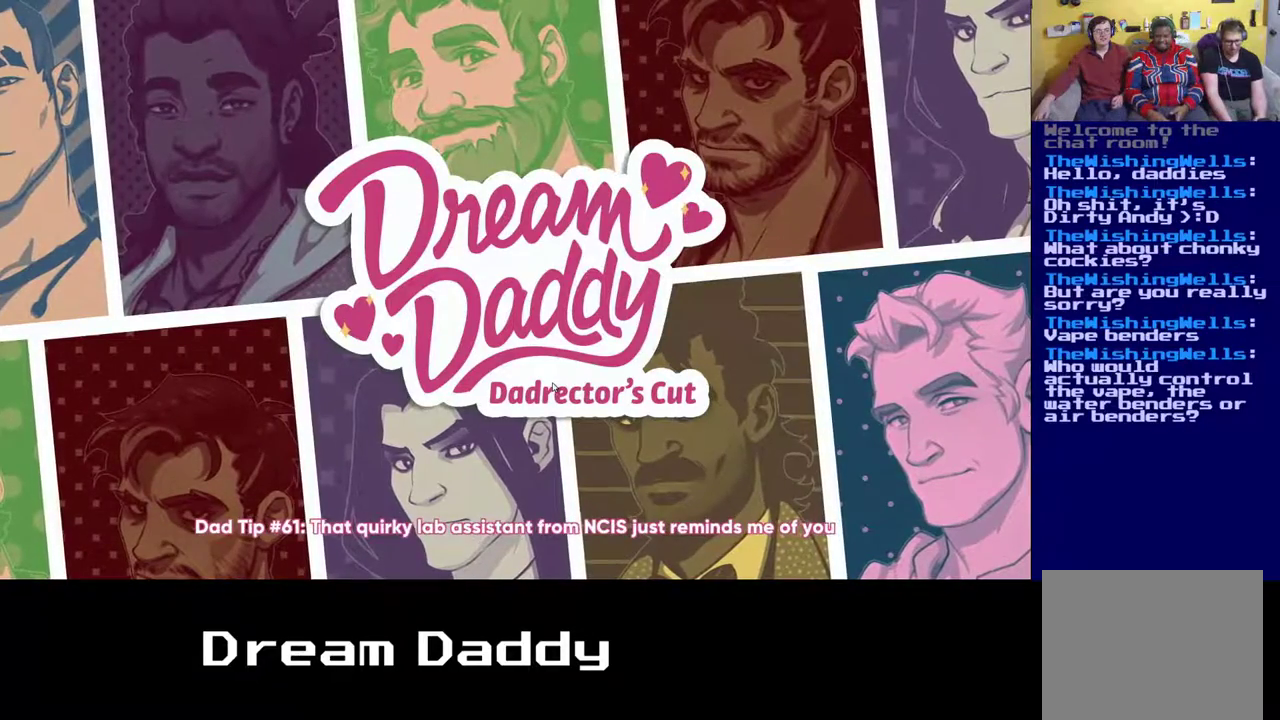
{"buttons": ["B"], "left_stick": "center", "events": [[383, "A", "down"], [383, "B", "down"], [500, "A", "up"]]}
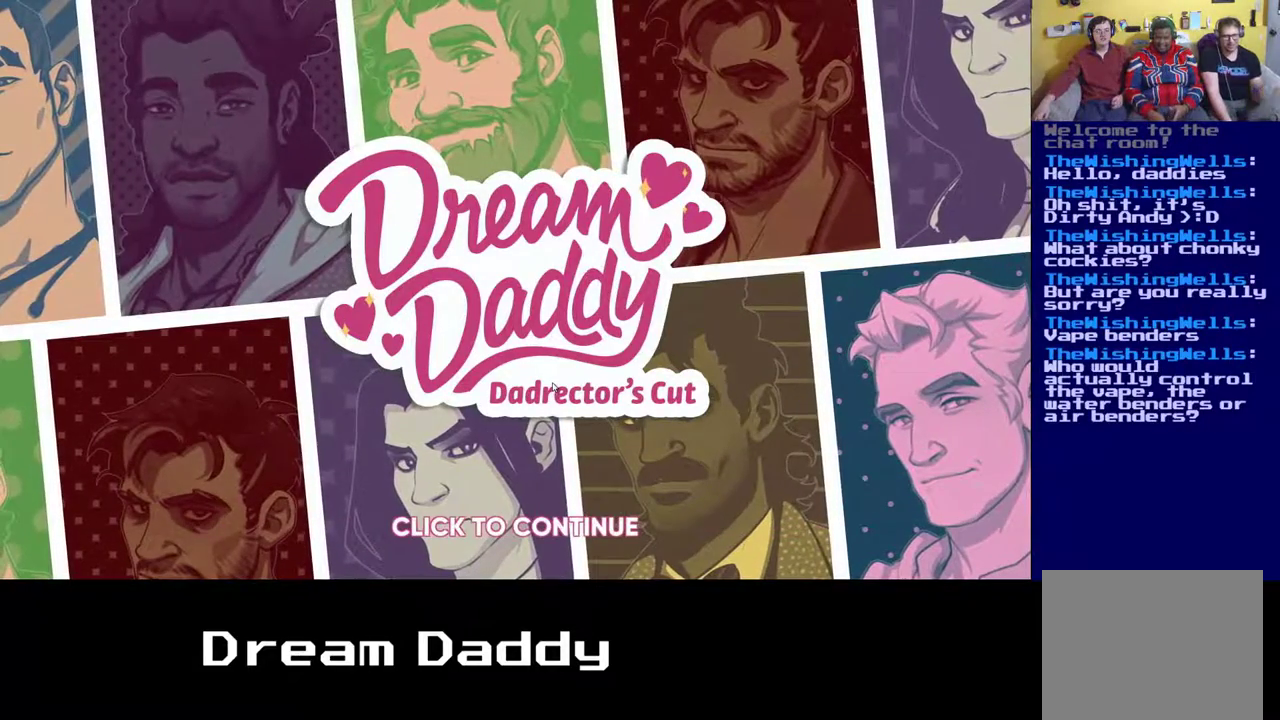
{"buttons": [], "left_stick": "center", "events": [[33, "B", "up"], [150, "X", "down"], [267, "A", "down"], [283, "Y", "down"], [300, "A", "up"], [367, "X", "up"], [367, "Y", "up"]]}
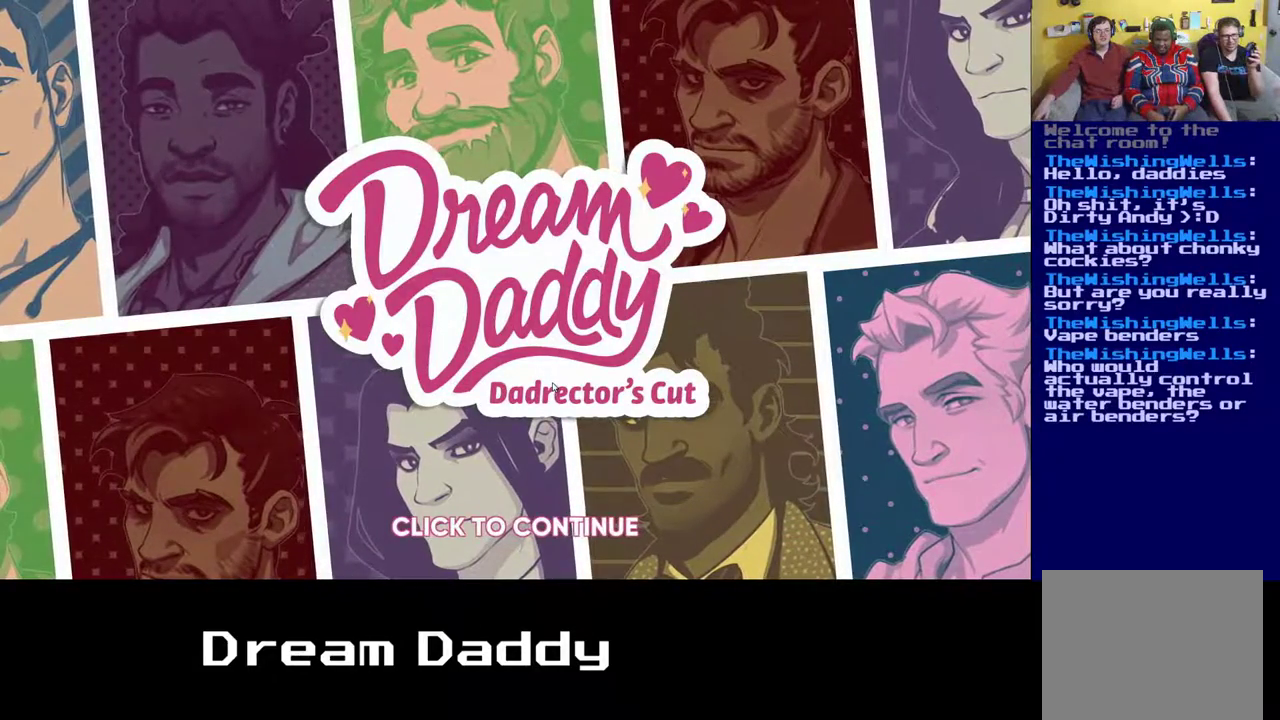
{"buttons": ["X", "Y"], "left_stick": "center", "events": [[100, "A", "down"], [250, "A", "up"], [367, "B", "down"], [367, "Y", "down"], [383, "B", "up"], [383, "X", "down"]]}
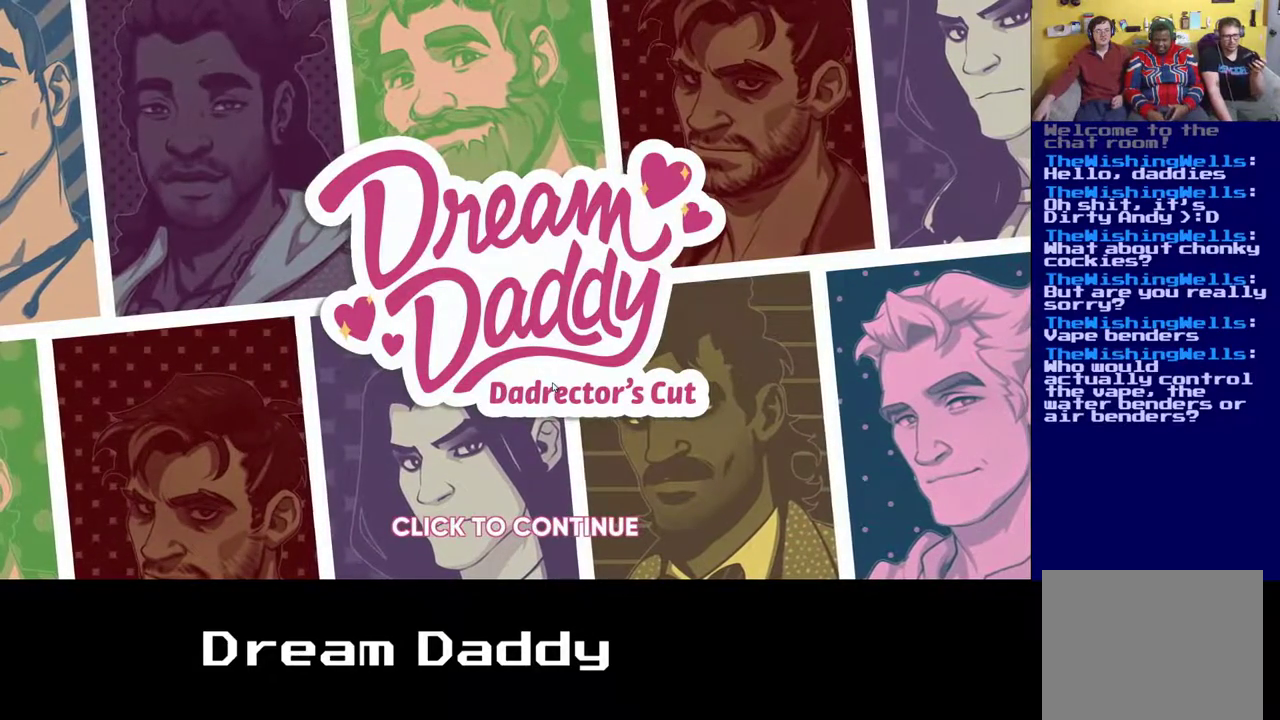
{"buttons": [], "left_stick": "center", "events": [[17, "X", "up"], [33, "Y", "up"], [83, "B", "down"], [167, "B", "up"]]}